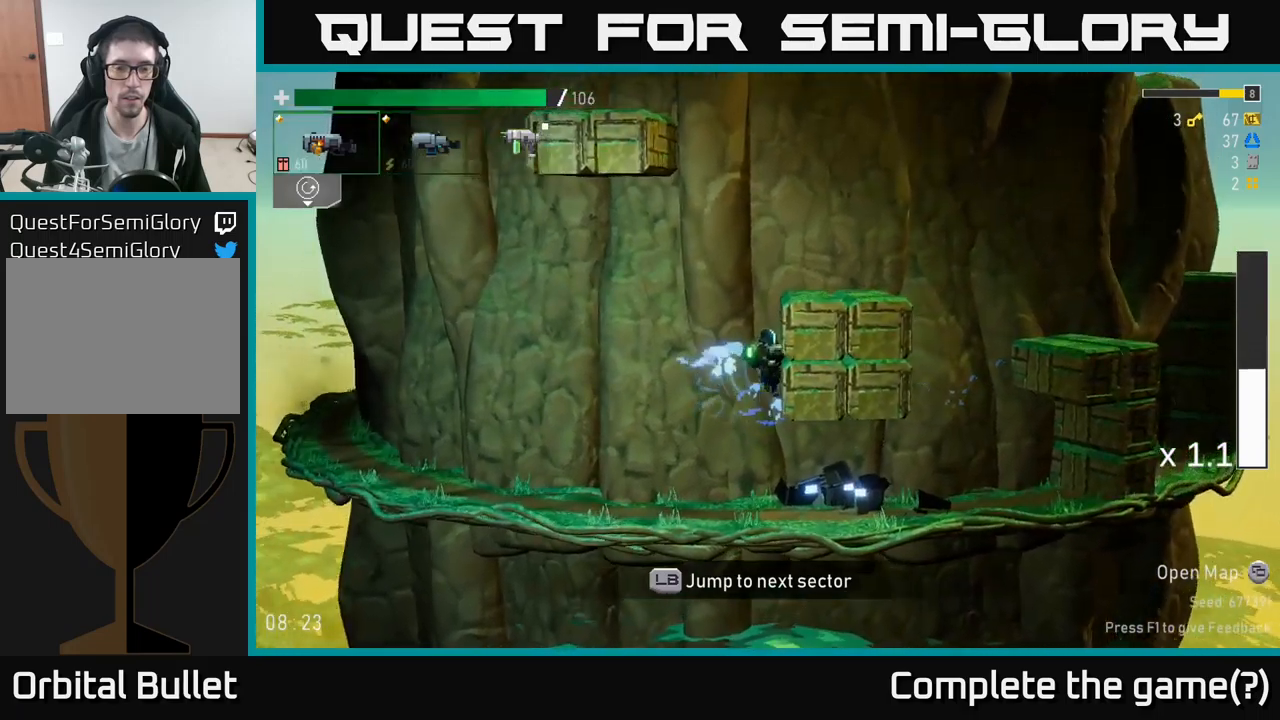
Gameplay with a controller (Xbox layout); each line is a JSON object with the inputs held at the frame after it. "events" lists button and stick changes between this image and that frame as [ms after this image, input, new state], when the widget could be followed in between.
{"buttons": ["A"], "left_stick": "right", "right_stick": "center", "events": [[50, "L2", "up"], [333, "A", "down"]]}
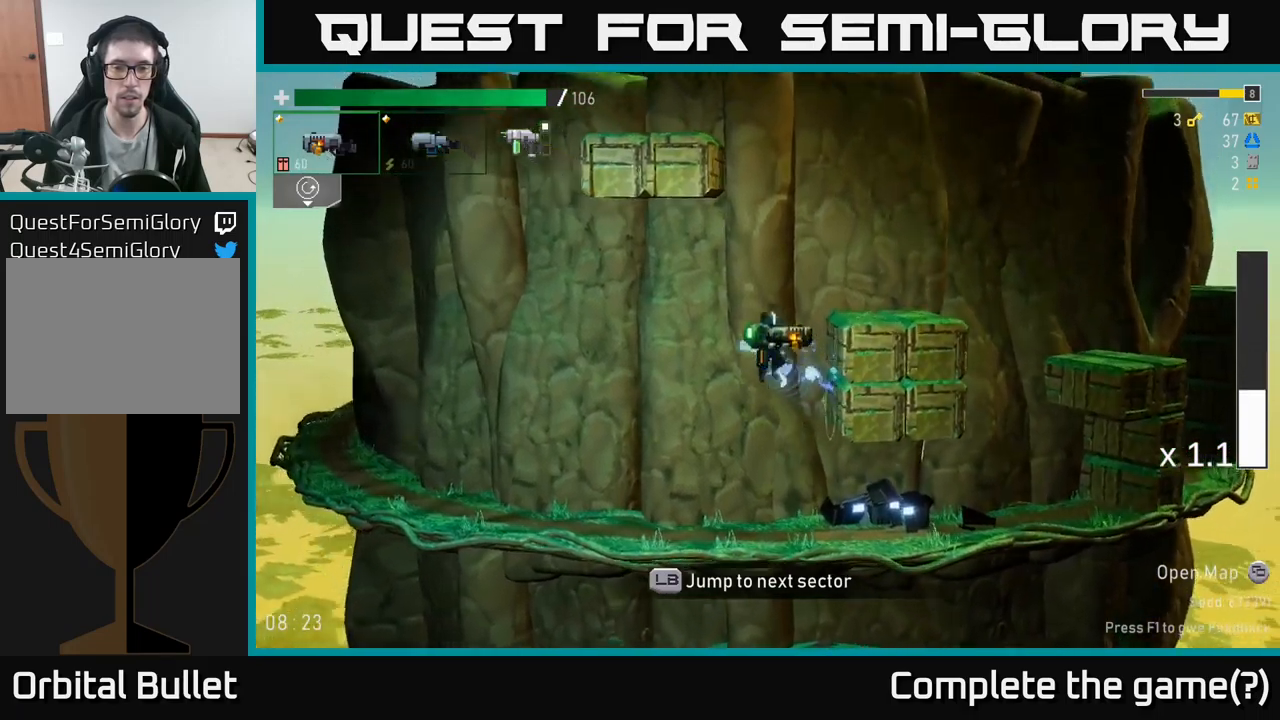
{"buttons": ["A"], "left_stick": "left", "right_stick": "center", "events": [[100, "A", "up"], [267, "A", "down"], [433, "left_stick", "left"]]}
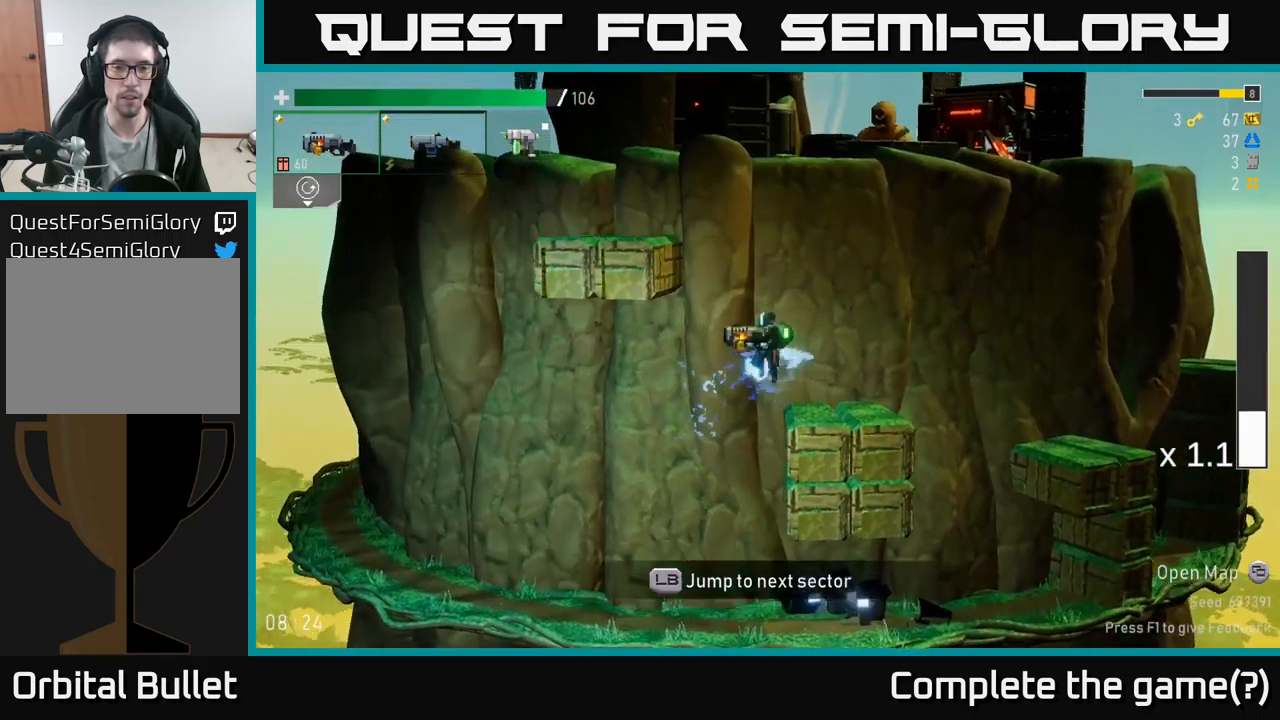
{"buttons": ["R2"], "left_stick": "right", "right_stick": "center", "events": [[50, "A", "up"], [83, "left_stick", "right"], [383, "left_stick", "left"], [417, "R2", "down"], [483, "left_stick", "right"]]}
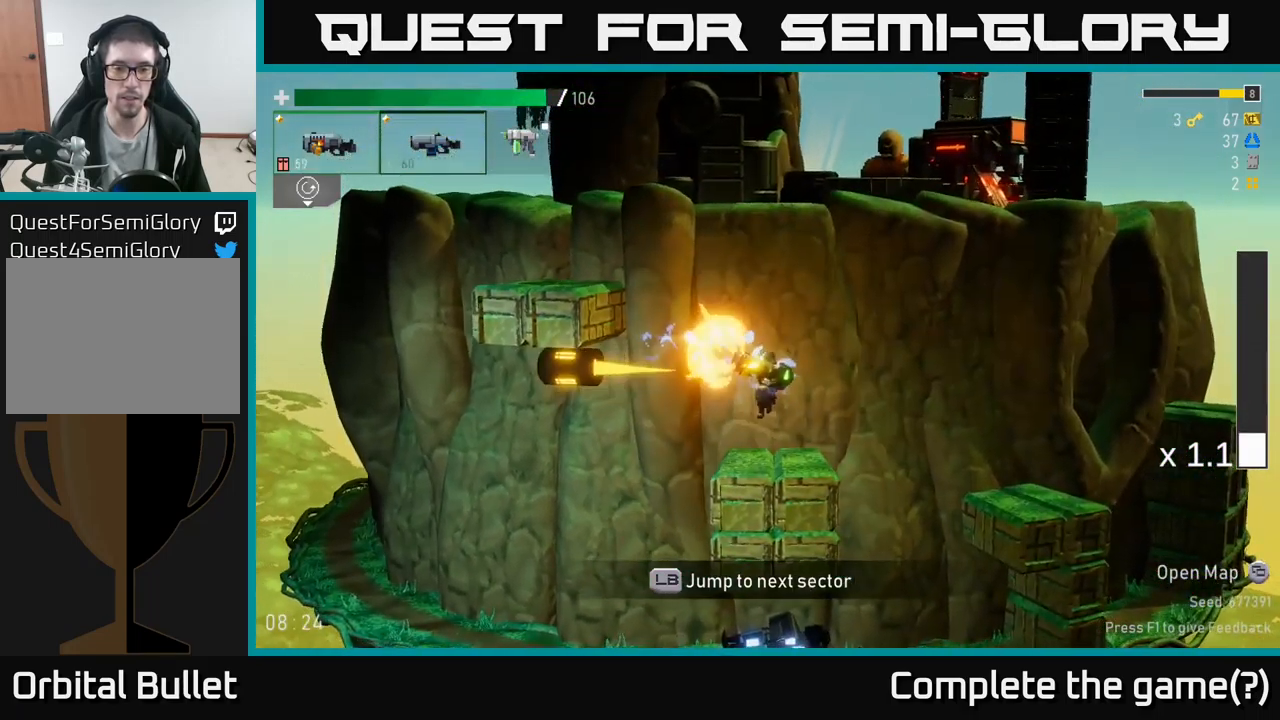
{"buttons": [], "left_stick": "left", "right_stick": "center", "events": [[17, "R2", "up"], [250, "left_stick", "center"], [367, "left_stick", "left"]]}
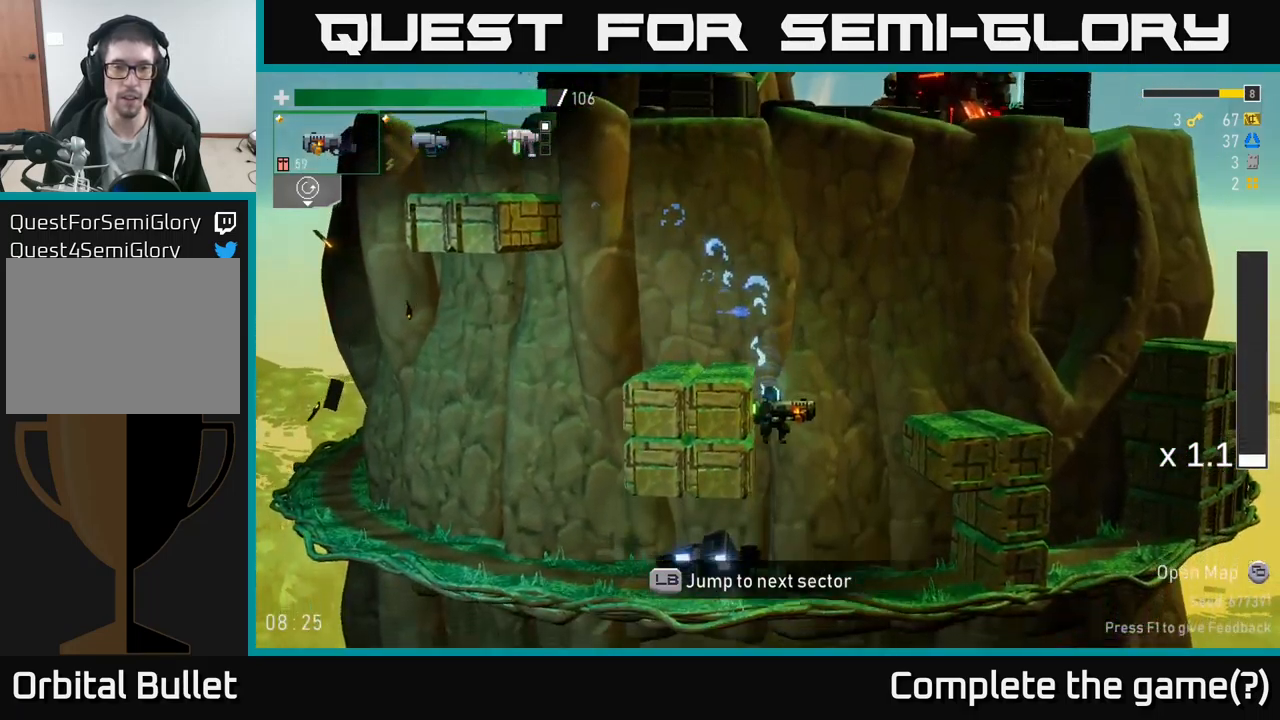
{"buttons": [], "left_stick": "left", "right_stick": "center", "events": [[67, "A", "down"], [267, "A", "up"]]}
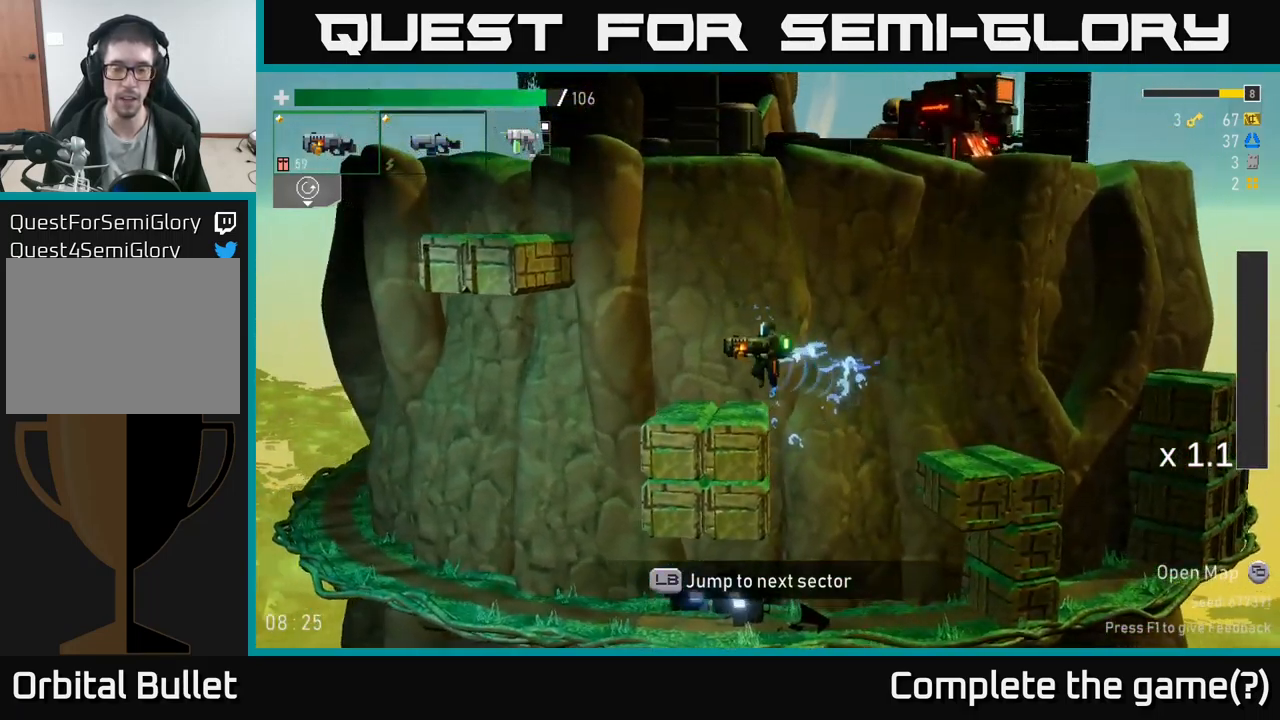
{"buttons": [], "left_stick": "right", "right_stick": "center", "events": [[167, "A", "down"], [233, "left_stick", "right"], [433, "A", "up"]]}
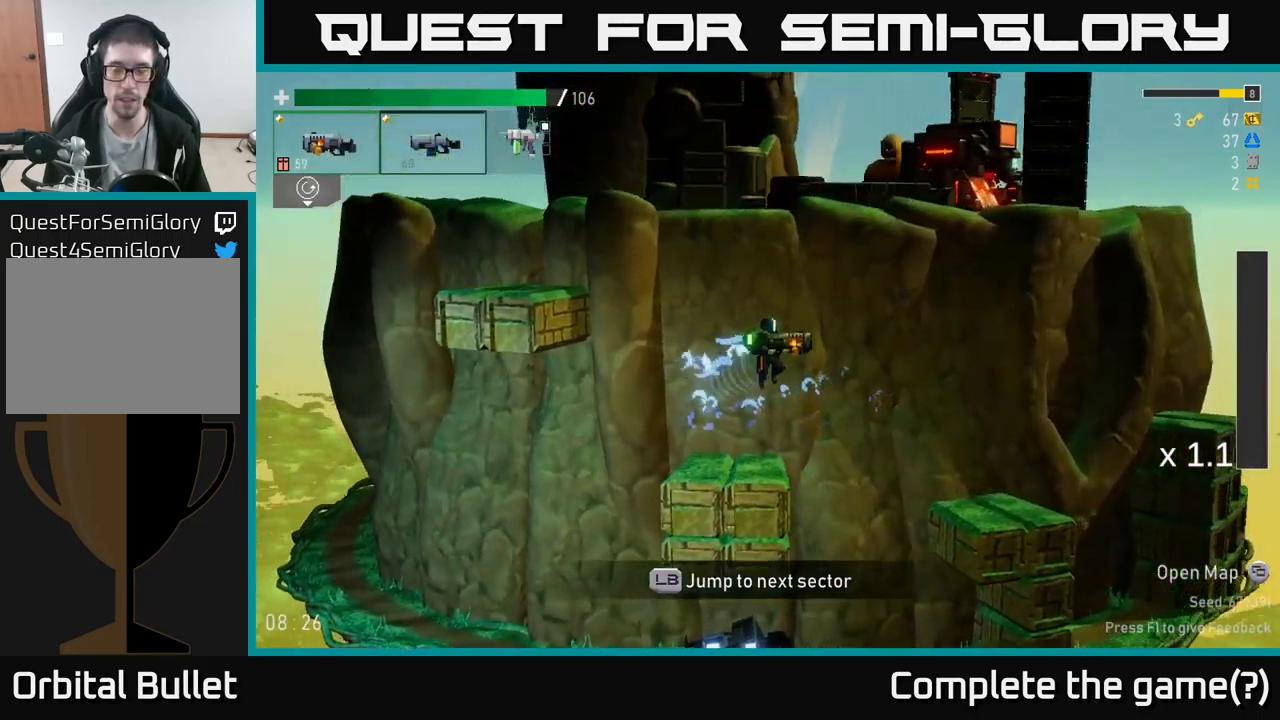
{"buttons": ["A", "X"], "left_stick": "left", "right_stick": "center", "events": [[200, "left_stick", "left"], [383, "A", "down"], [483, "X", "down"]]}
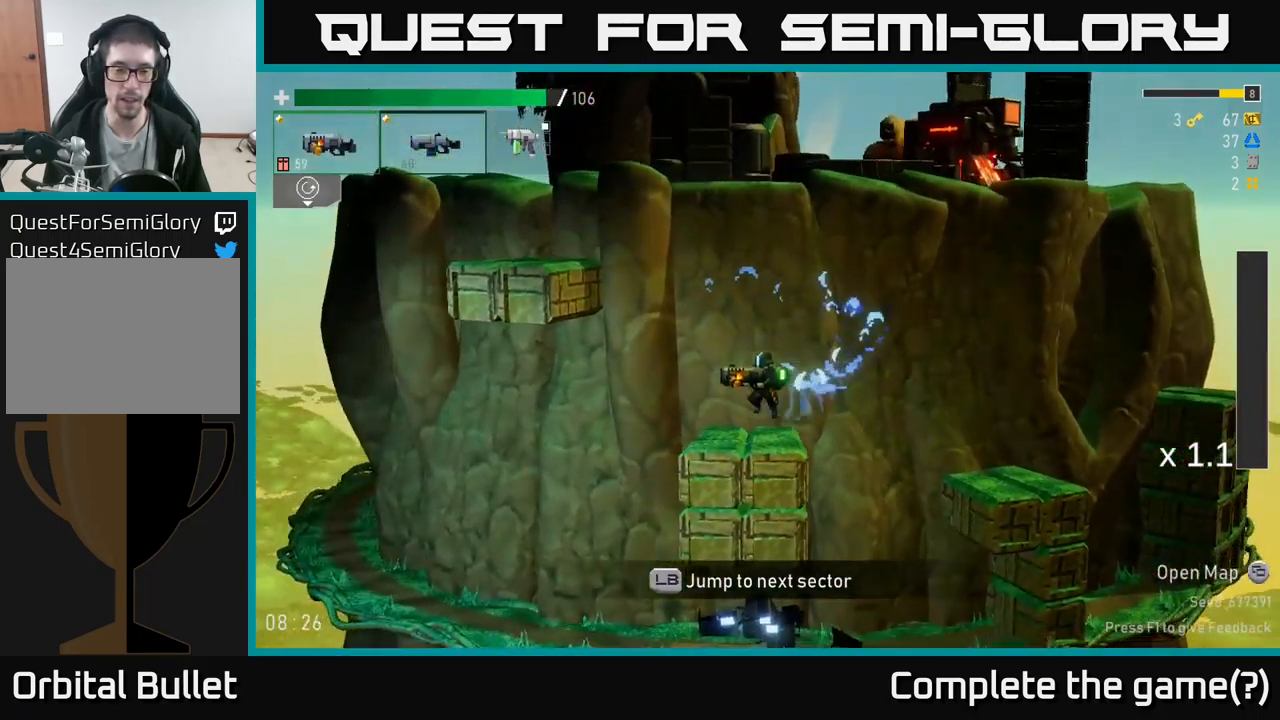
{"buttons": [], "left_stick": "right", "right_stick": "center", "events": [[67, "A", "up"], [150, "X", "up"], [150, "left_stick", "center"], [250, "left_stick", "right"]]}
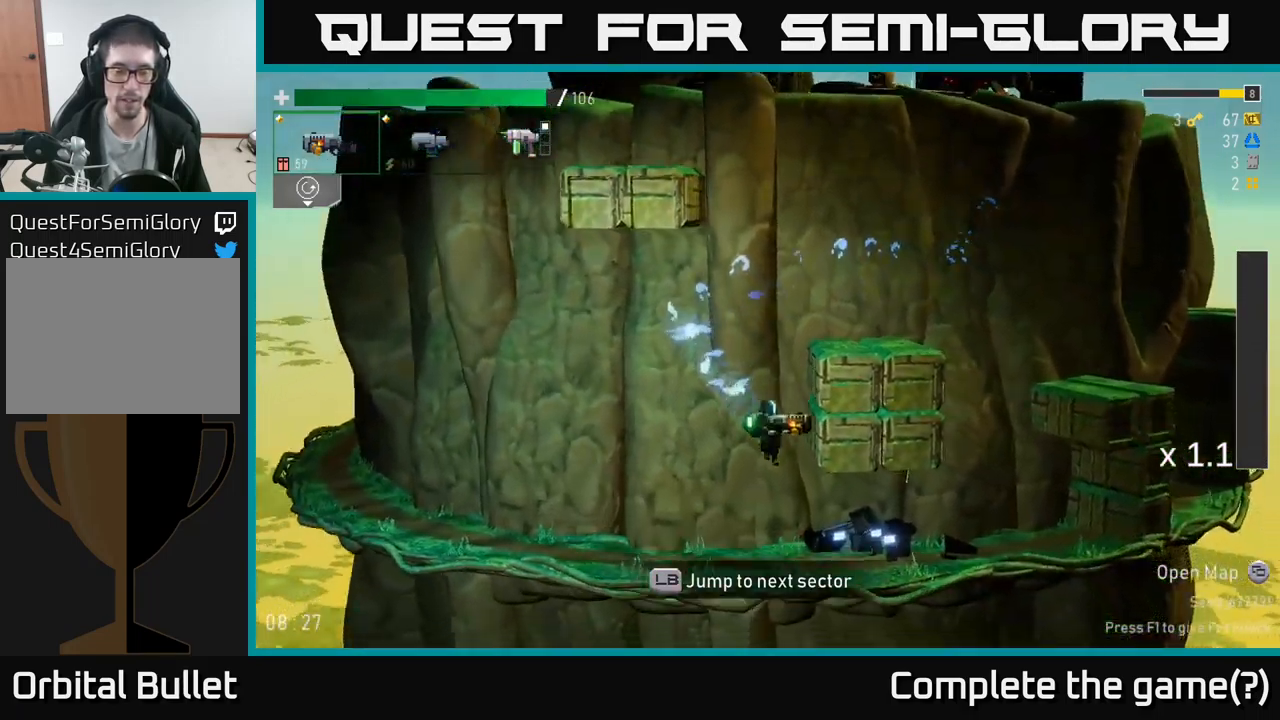
{"buttons": ["A", "X"], "left_stick": "left", "right_stick": "center", "events": [[50, "left_stick", "left"], [300, "A", "down"], [400, "X", "down"]]}
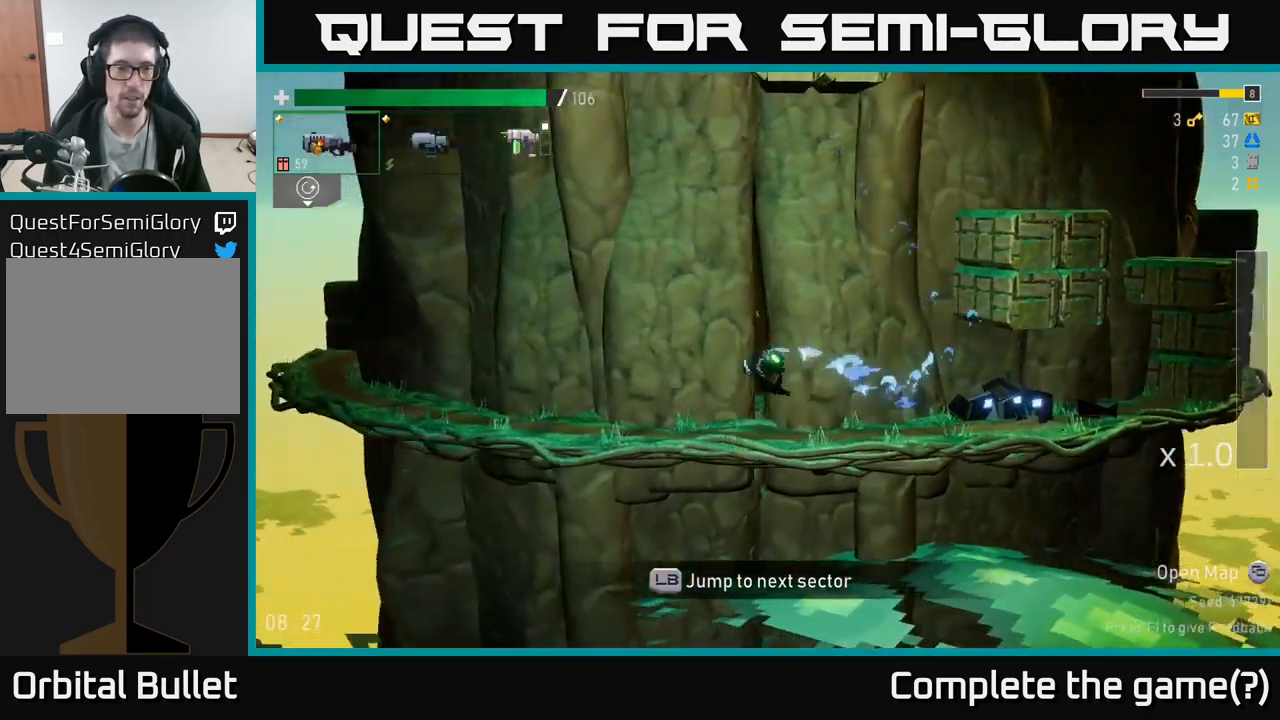
{"buttons": ["A"], "left_stick": "left", "right_stick": "center", "events": [[167, "X", "up"], [200, "A", "up"], [400, "A", "down"]]}
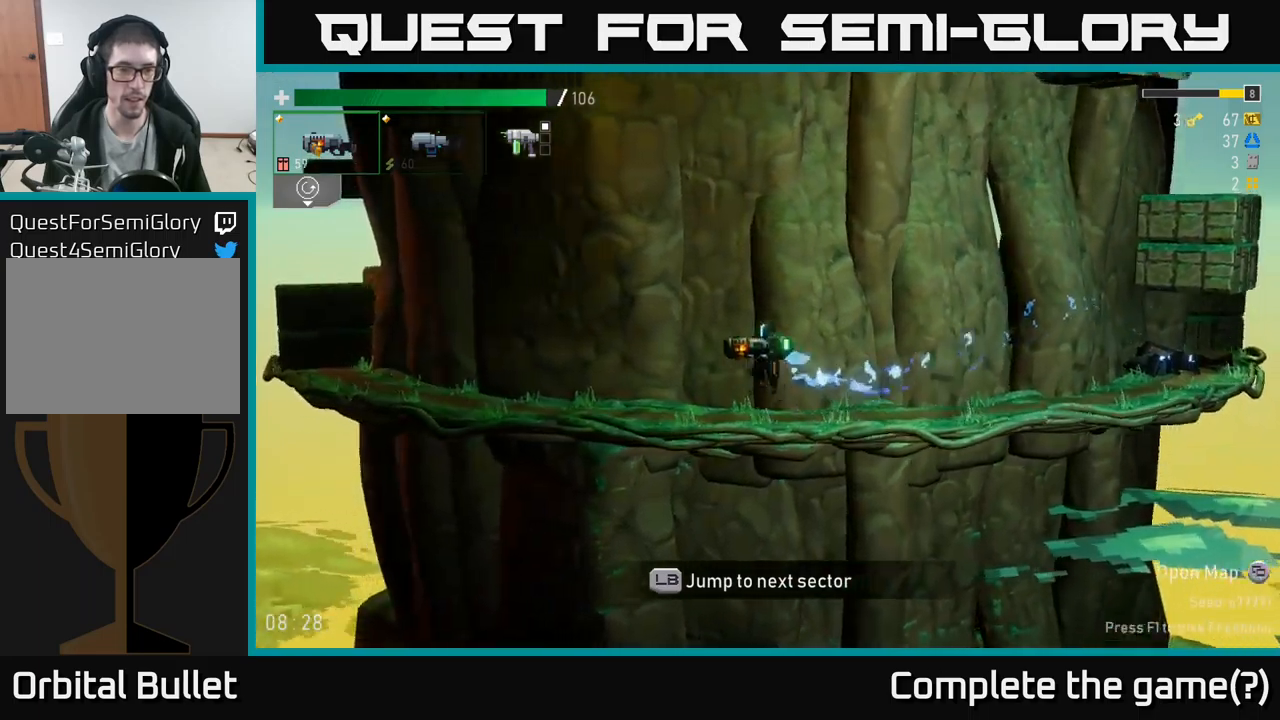
{"buttons": [], "left_stick": "left", "right_stick": "center", "events": [[17, "X", "down"], [300, "X", "up"], [350, "A", "up"]]}
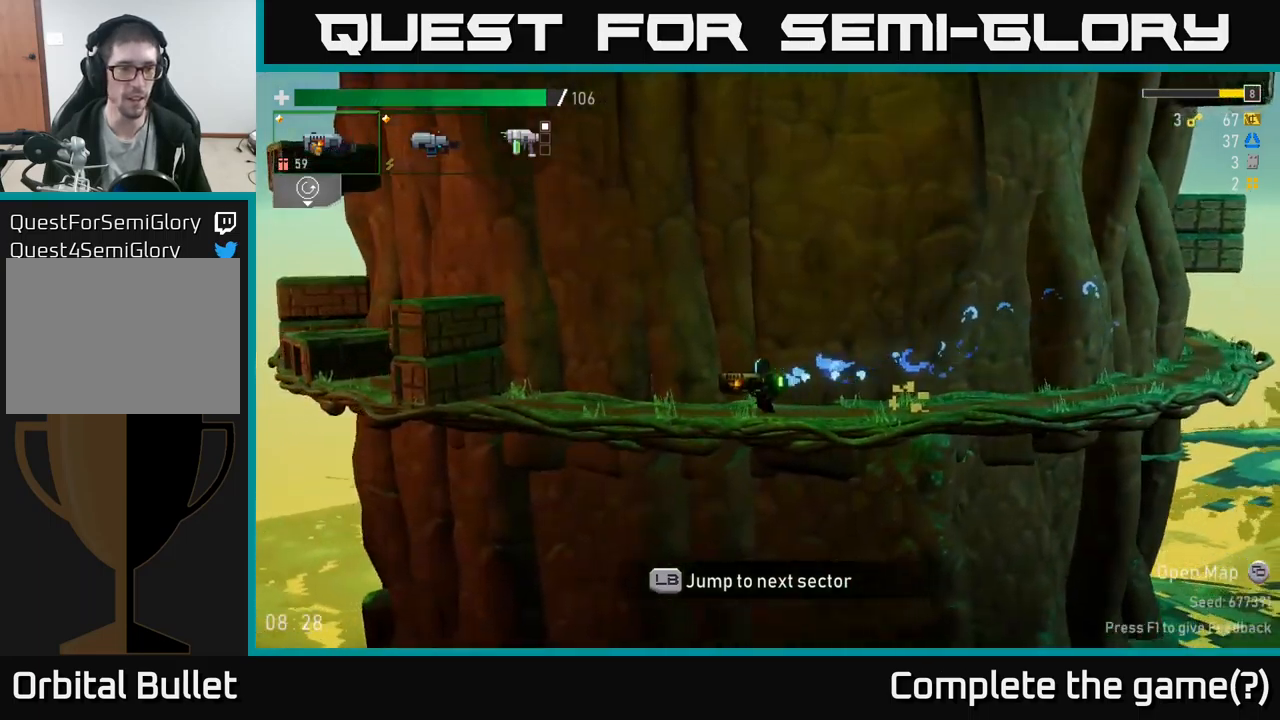
{"buttons": ["A"], "left_stick": "left", "right_stick": "center", "events": [[34, "A", "down"], [334, "A", "up"], [434, "A", "down"]]}
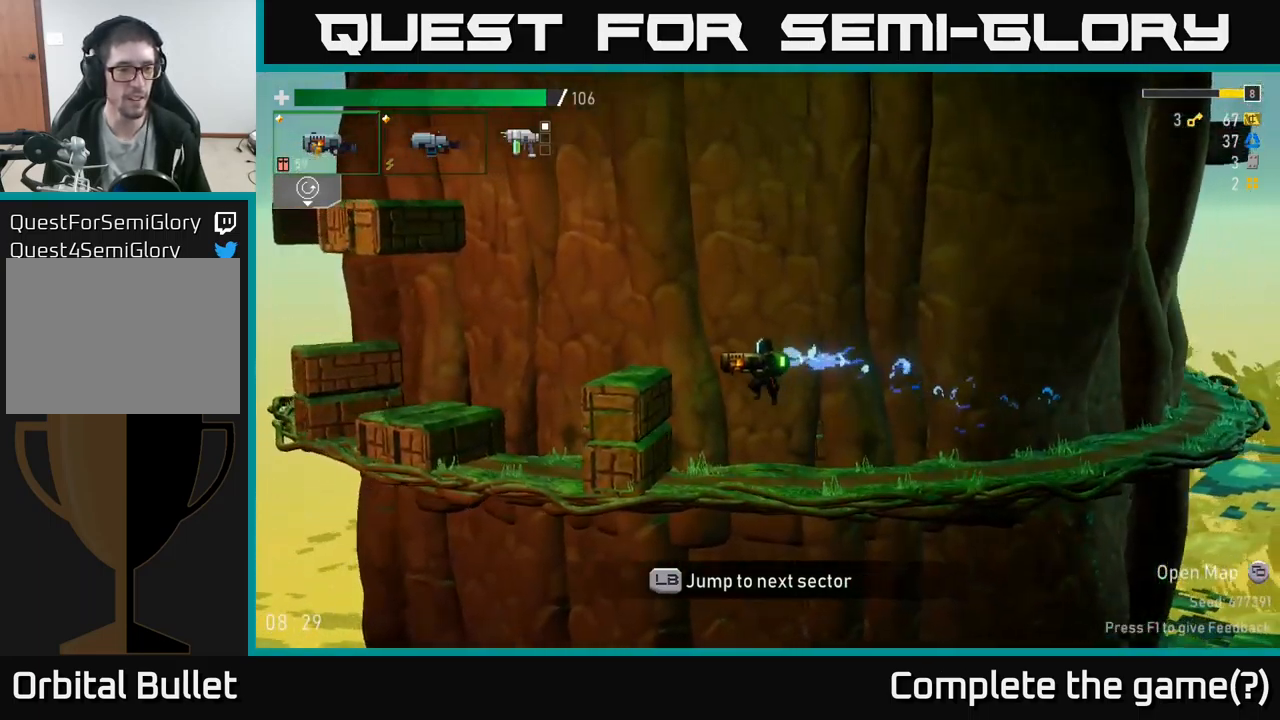
{"buttons": [], "left_stick": "left", "right_stick": "center", "events": [[267, "X", "down"], [417, "A", "up"], [467, "X", "up"]]}
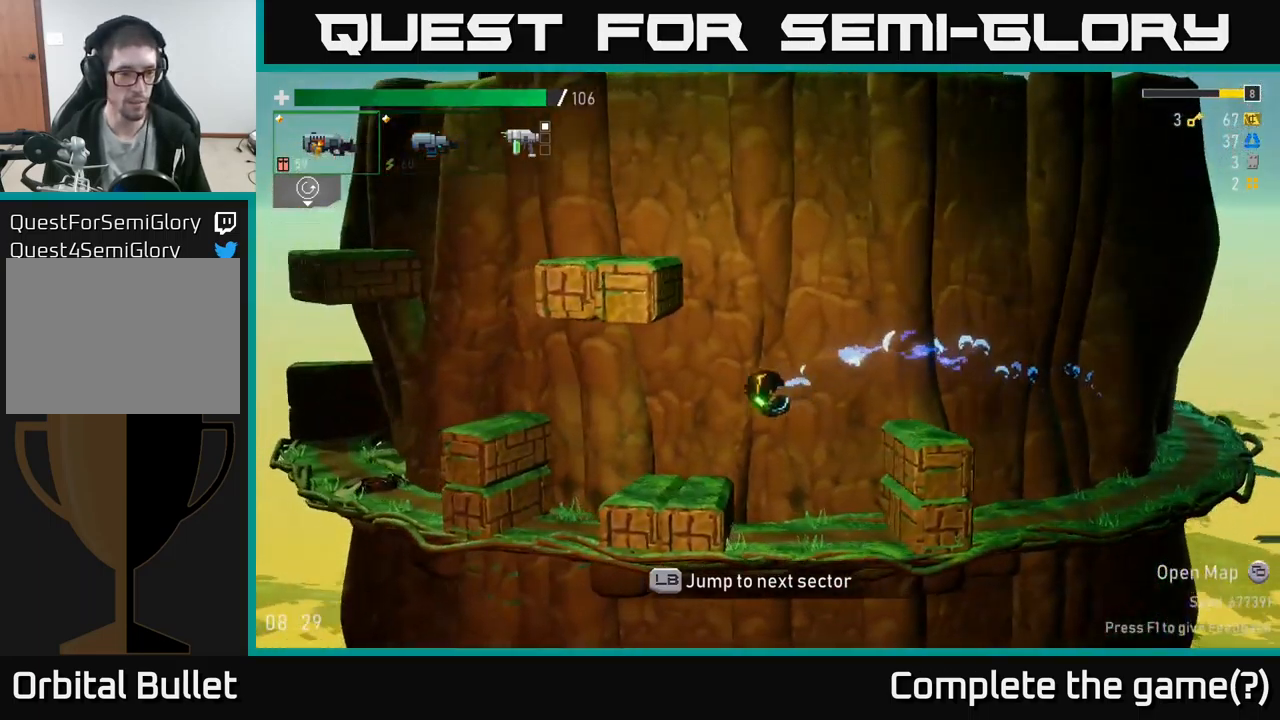
{"buttons": [], "left_stick": "left", "right_stick": "center", "events": [[267, "A", "down"], [484, "A", "up"]]}
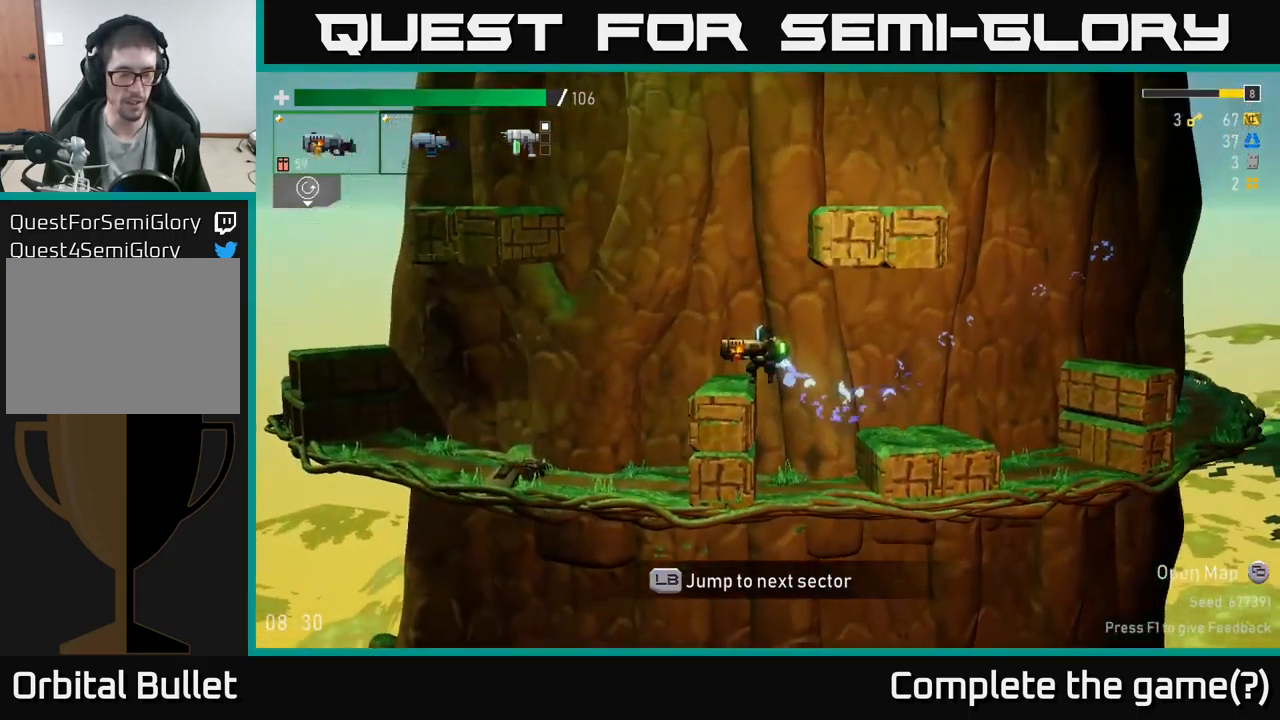
{"buttons": [], "left_stick": "left", "right_stick": "center", "events": [[117, "A", "down"], [184, "X", "down"], [450, "X", "up"], [500, "A", "up"]]}
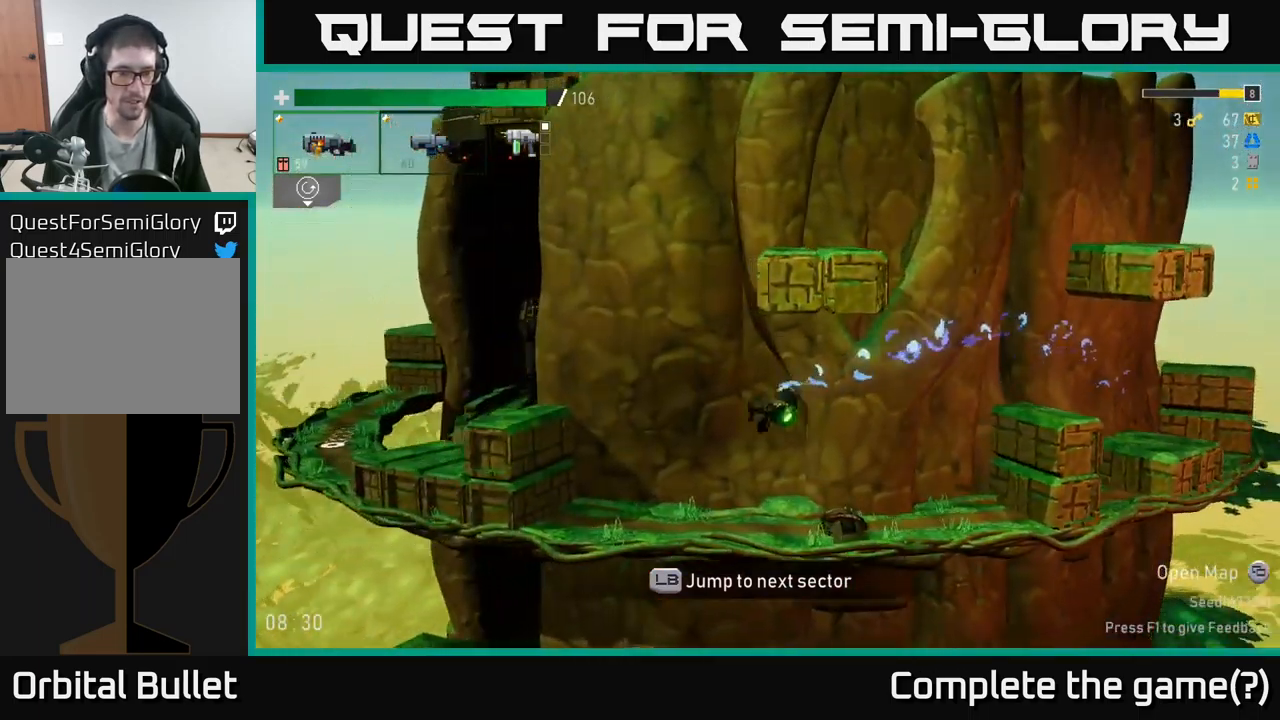
{"buttons": [], "left_stick": "left", "right_stick": "center", "events": [[317, "A", "down"], [467, "A", "up"]]}
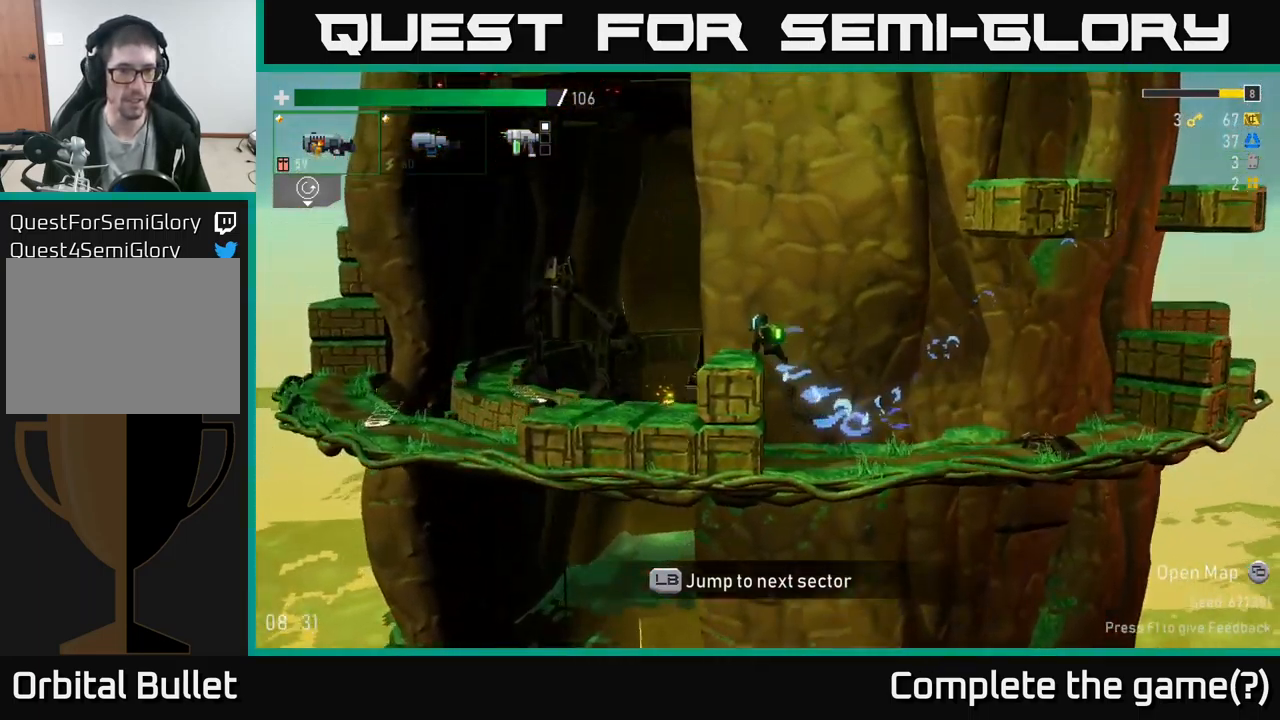
{"buttons": [], "left_stick": "left", "right_stick": "center", "events": [[34, "A", "down"], [184, "X", "down"], [267, "A", "up"], [350, "X", "up"]]}
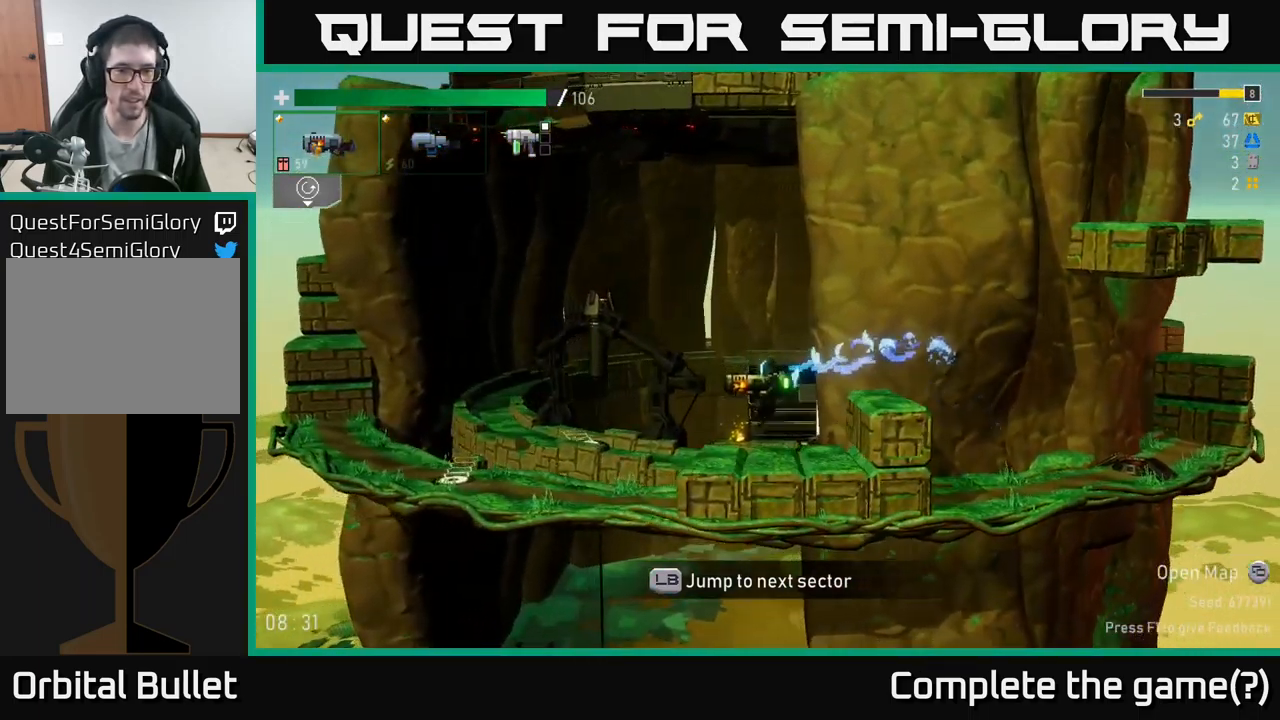
{"buttons": [], "left_stick": "left", "right_stick": "center", "events": [[100, "X", "down"], [234, "X", "up"]]}
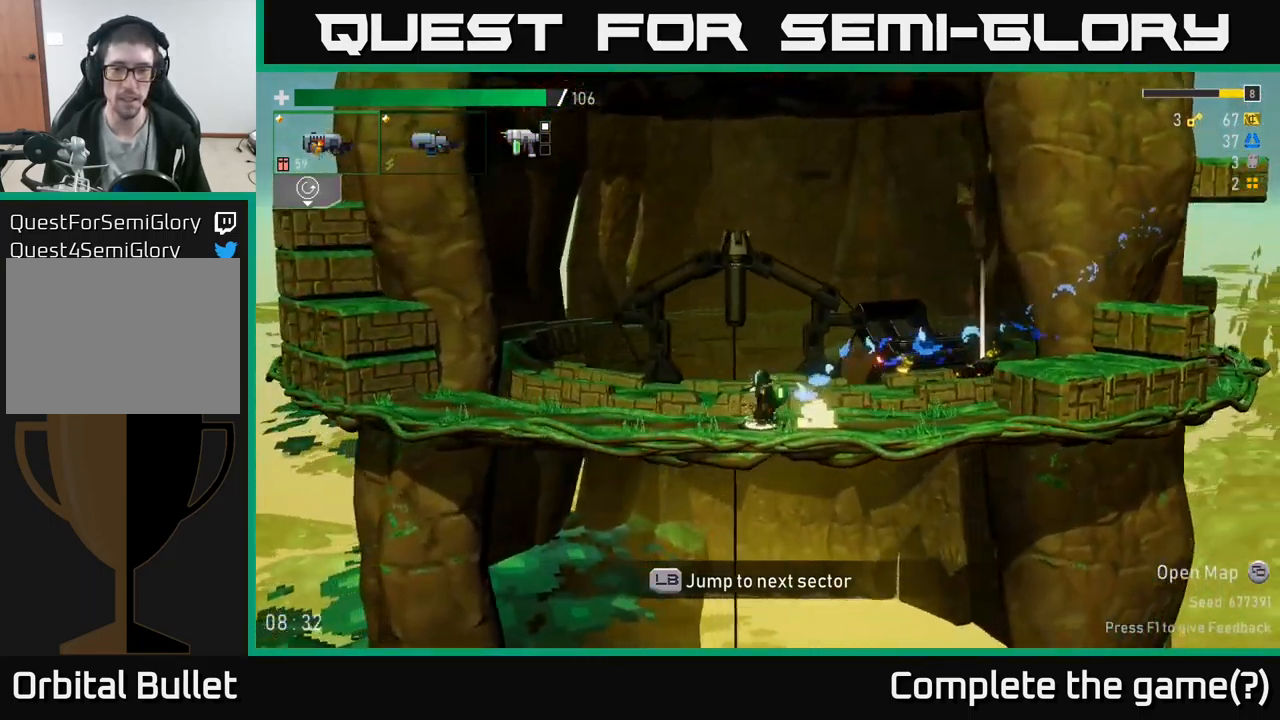
{"buttons": [], "left_stick": "right", "right_stick": "center", "events": [[34, "Y", "down"], [67, "left_stick", "right"], [134, "Y", "up"]]}
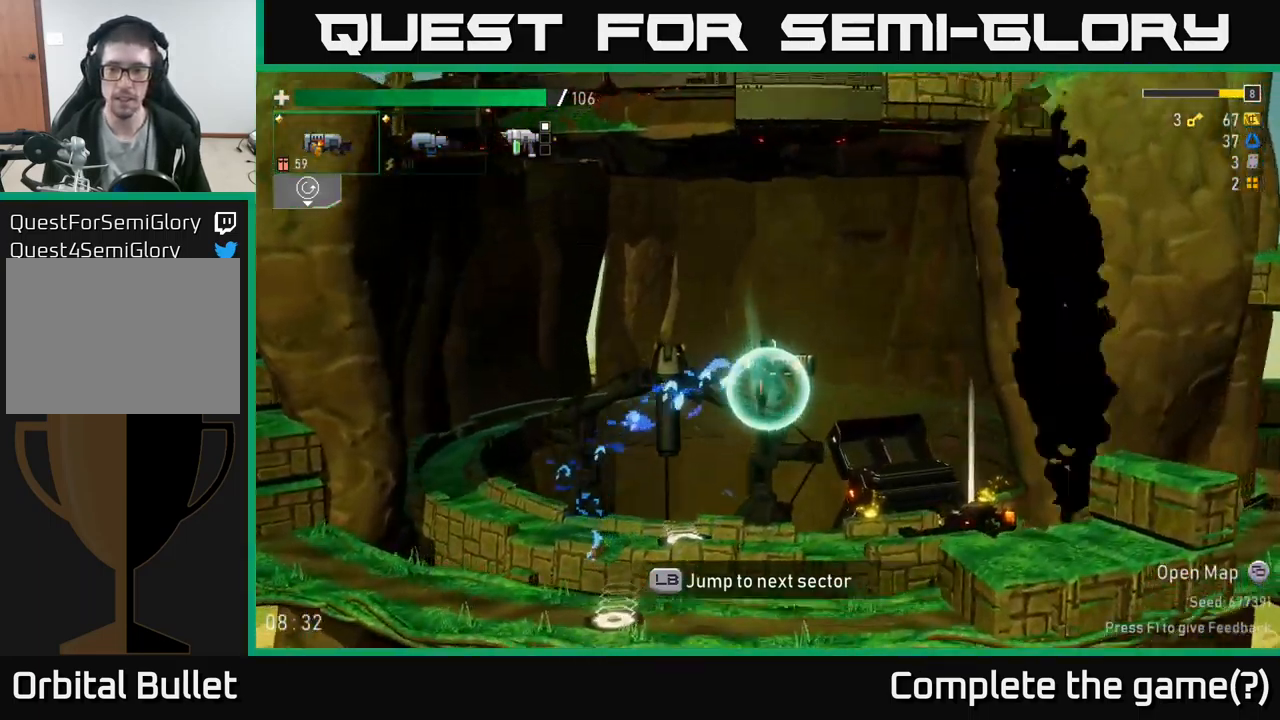
{"buttons": [], "left_stick": "right", "right_stick": "center", "events": []}
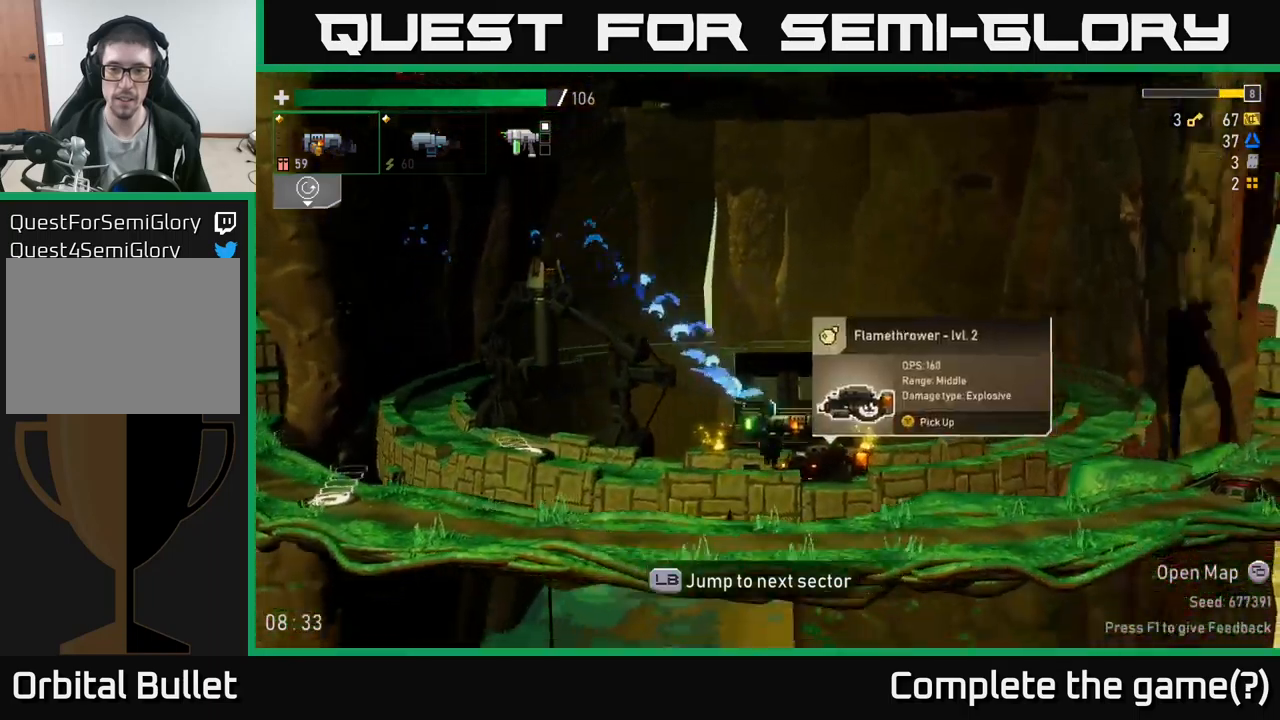
{"buttons": [], "left_stick": "center", "right_stick": "center", "events": [[166, "left_stick", "center"]]}
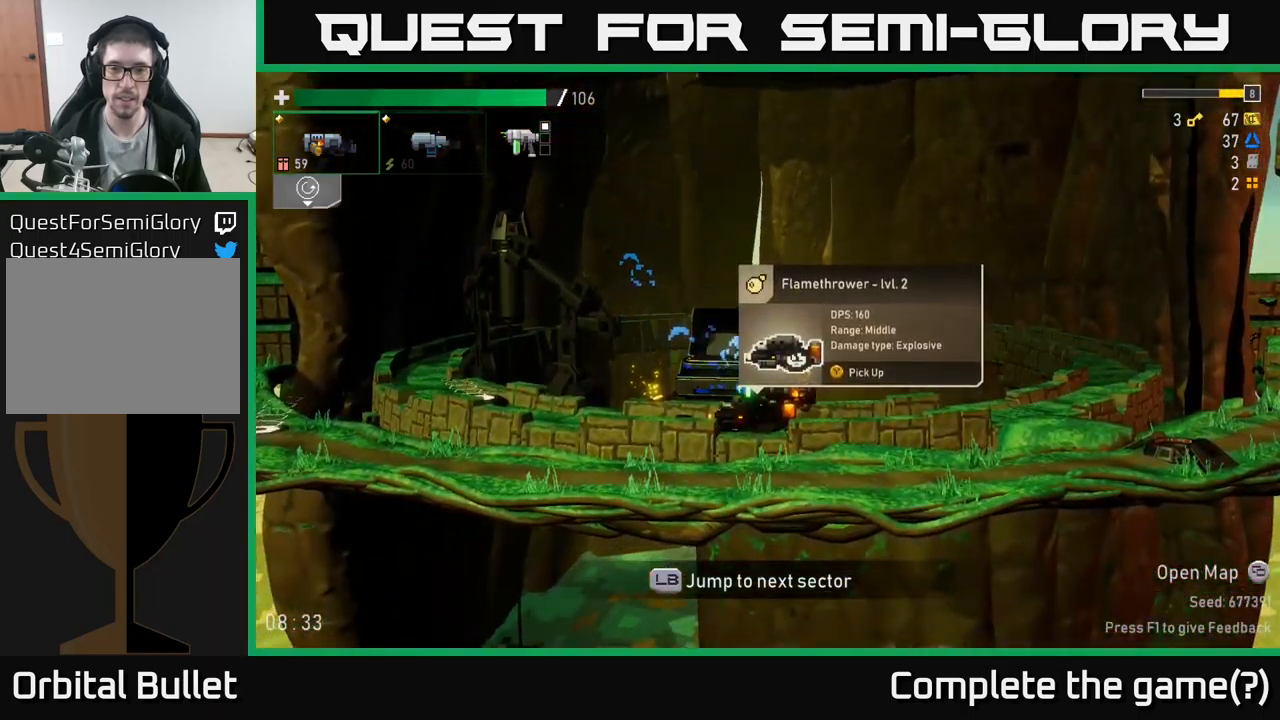
{"buttons": ["A", "X"], "left_stick": "left", "right_stick": "center", "events": [[316, "left_stick", "left"], [350, "A", "down"], [466, "X", "down"]]}
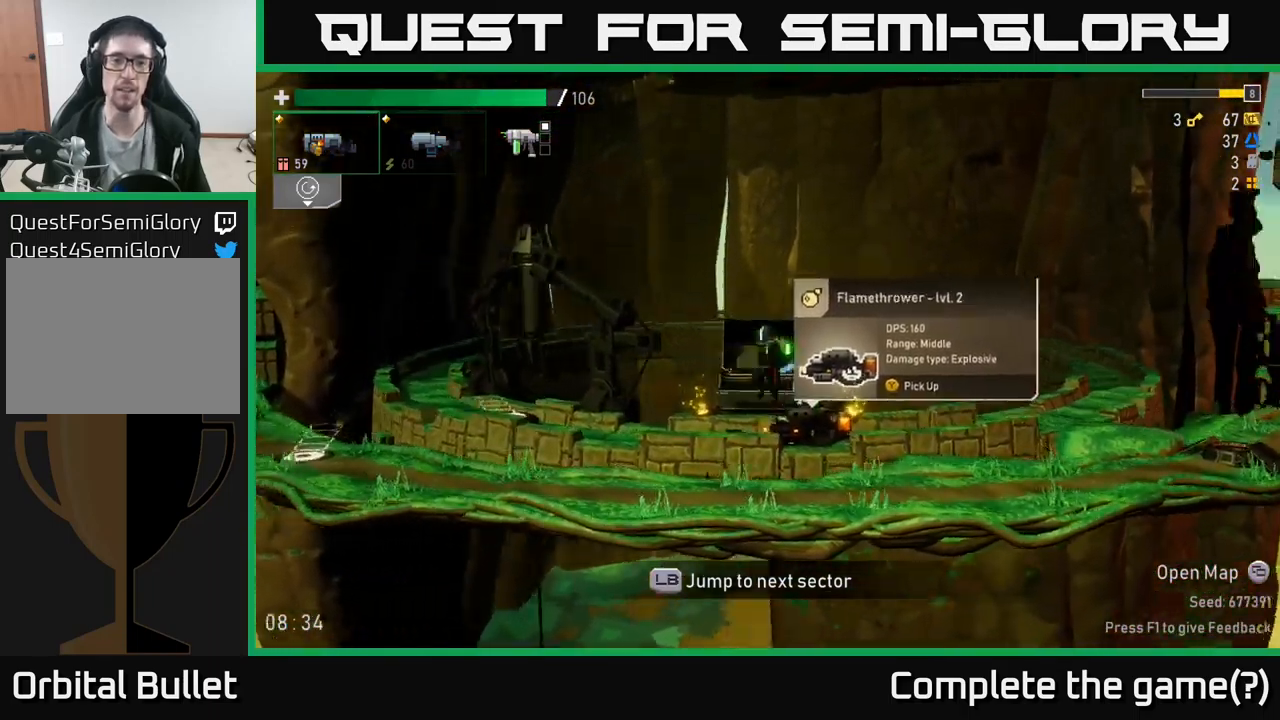
{"buttons": ["Y"], "left_stick": "down", "right_stick": "center", "events": [[116, "X", "up"], [150, "A", "up"], [416, "Y", "down"], [483, "left_stick", "down"]]}
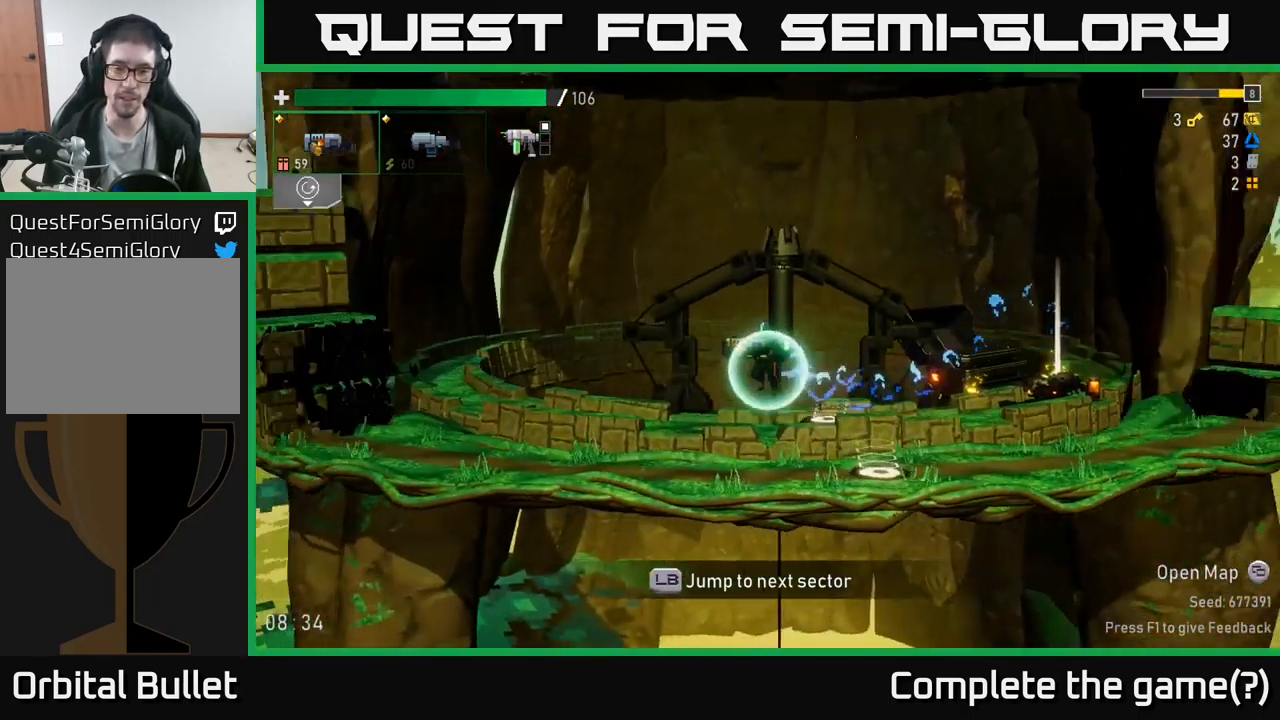
{"buttons": [], "left_stick": "left", "right_stick": "center", "events": [[33, "Y", "up"], [83, "left_stick", "right"], [366, "left_stick", "left"]]}
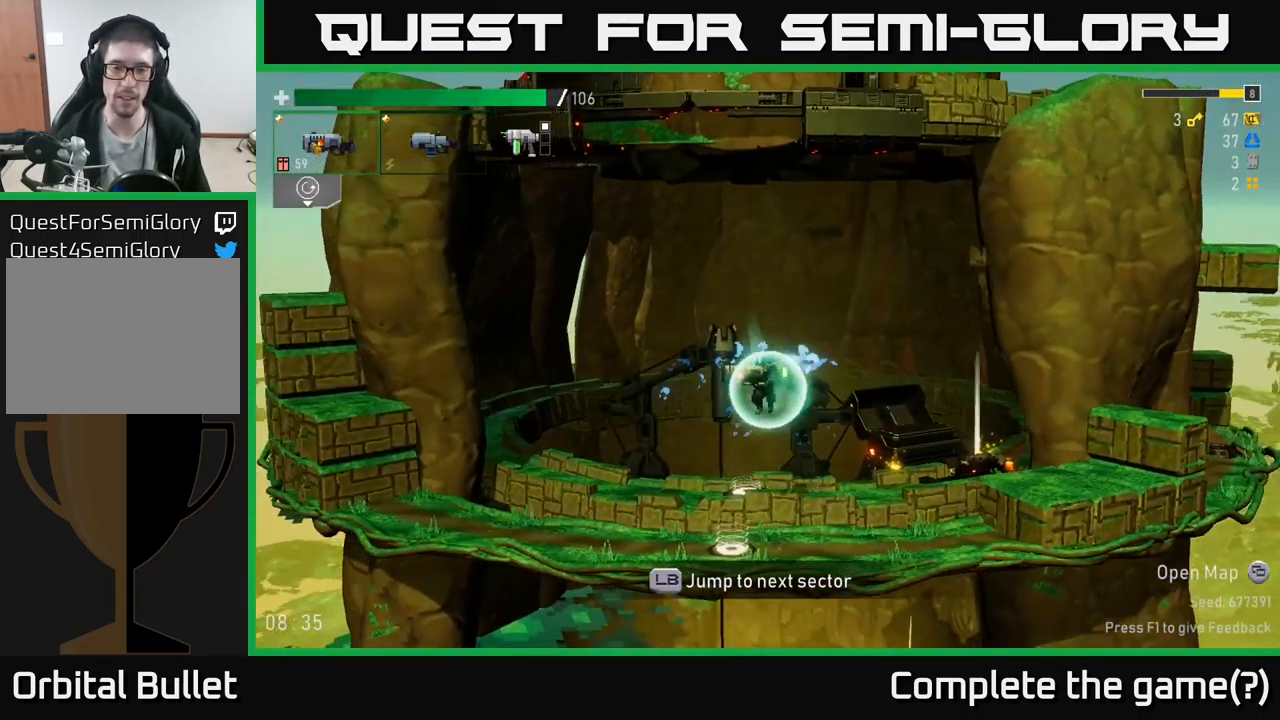
{"buttons": ["Y"], "left_stick": "right", "right_stick": "center", "events": [[116, "left_stick", "center"], [366, "left_stick", "right"], [450, "Y", "down"]]}
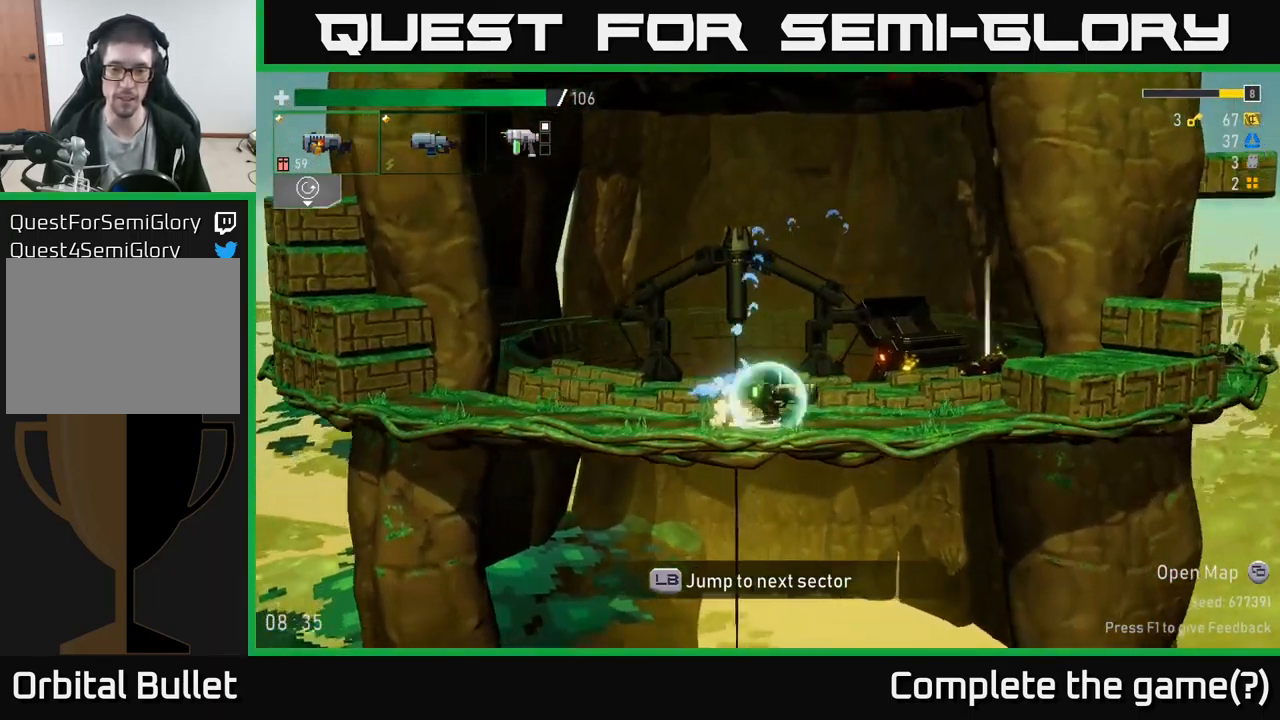
{"buttons": [], "left_stick": "right", "right_stick": "center", "events": [[116, "Y", "up"]]}
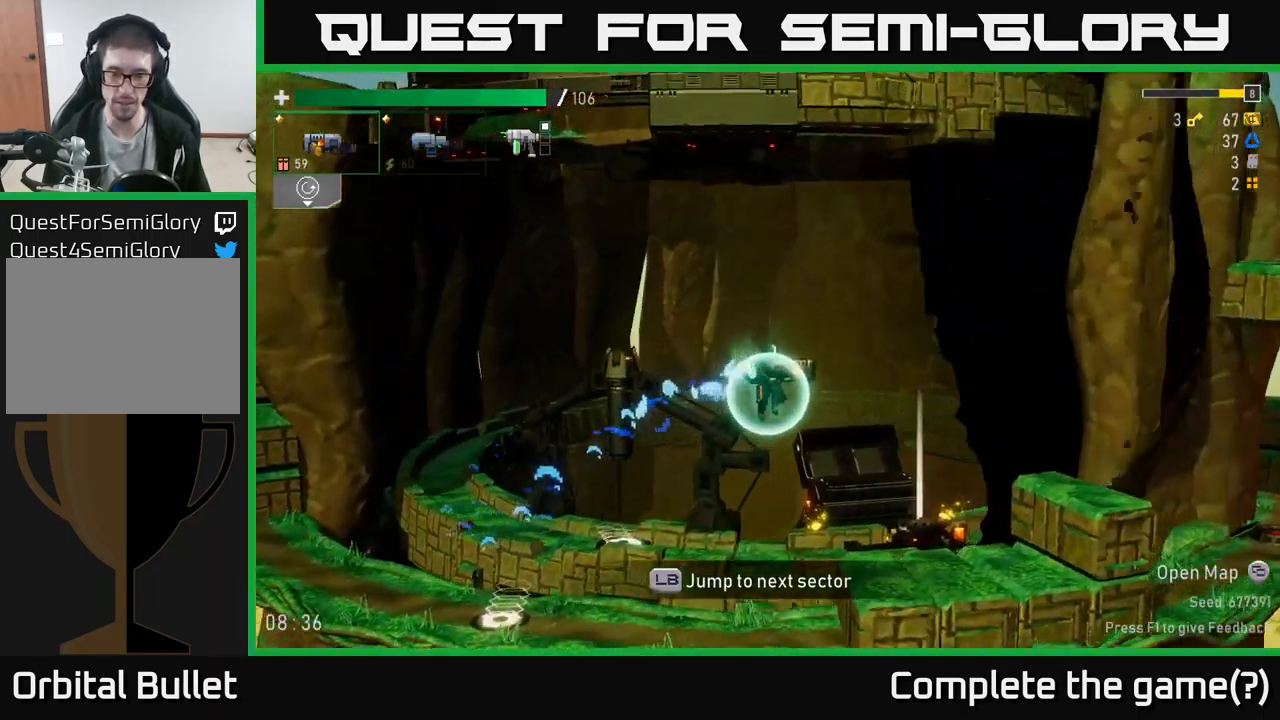
{"buttons": [], "left_stick": "center", "right_stick": "center", "events": [[433, "left_stick", "center"]]}
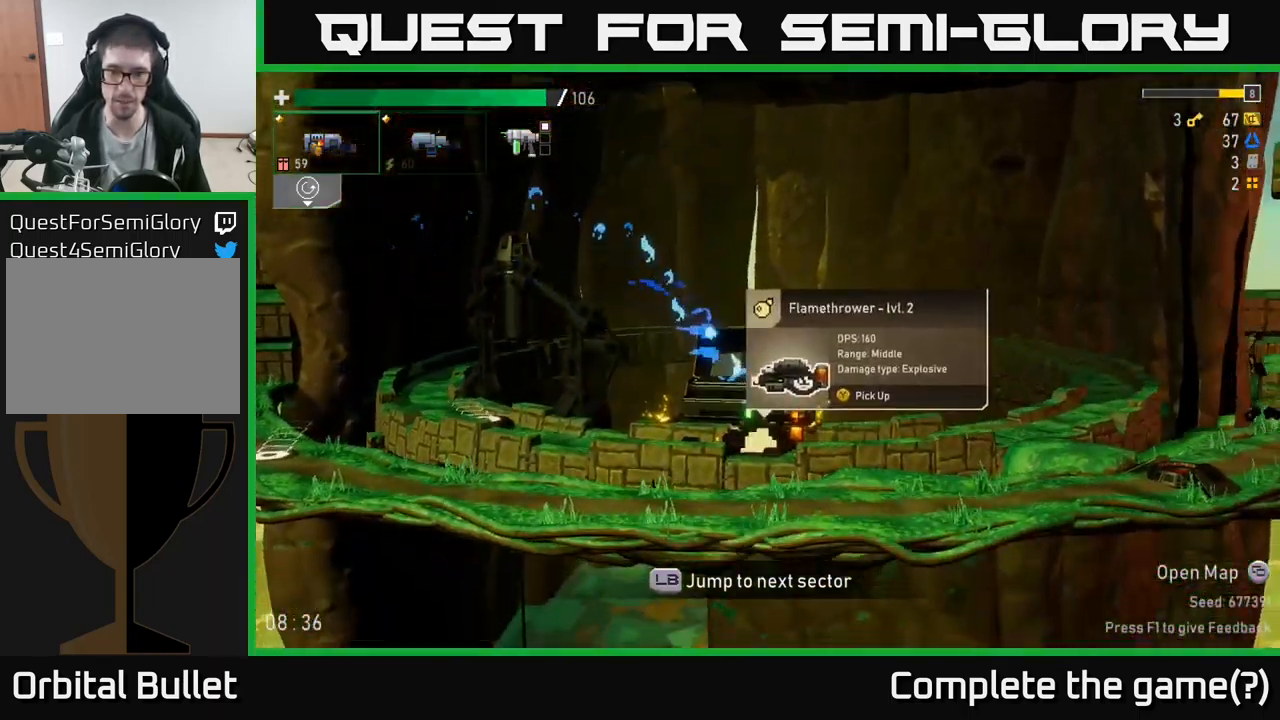
{"buttons": [], "left_stick": "center", "right_stick": "center", "events": []}
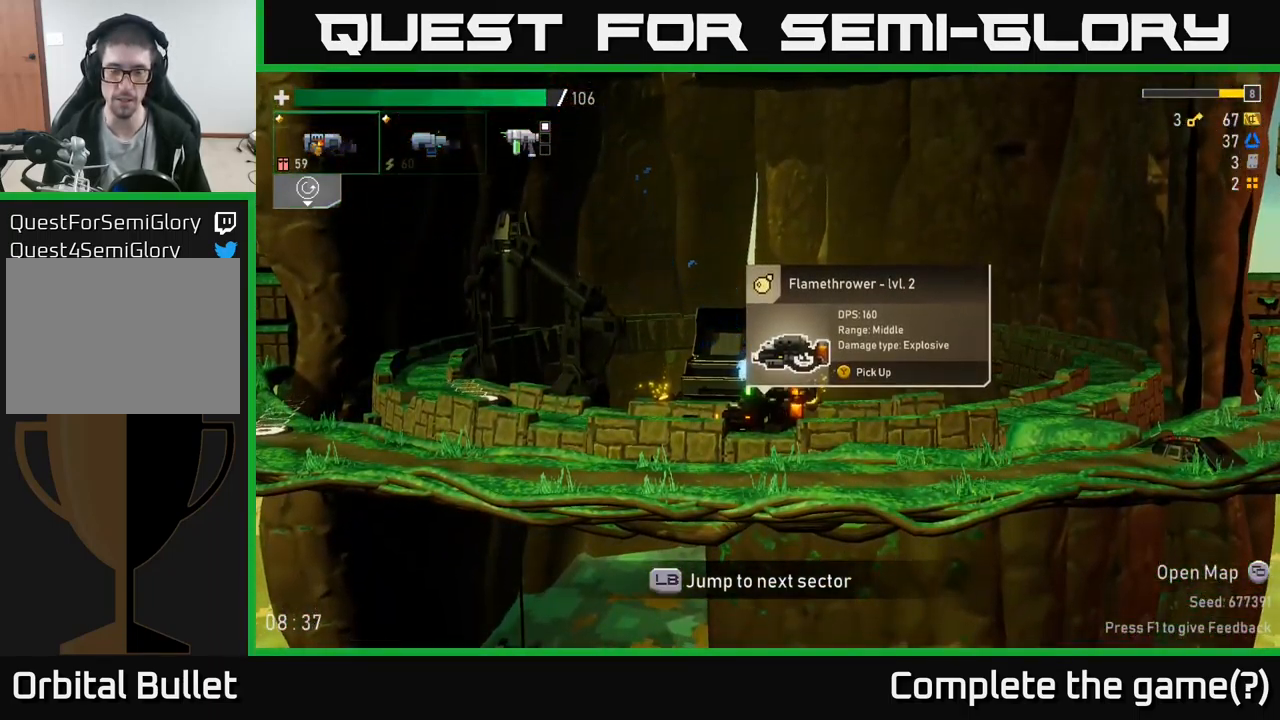
{"buttons": [], "left_stick": "center", "right_stick": "center", "events": []}